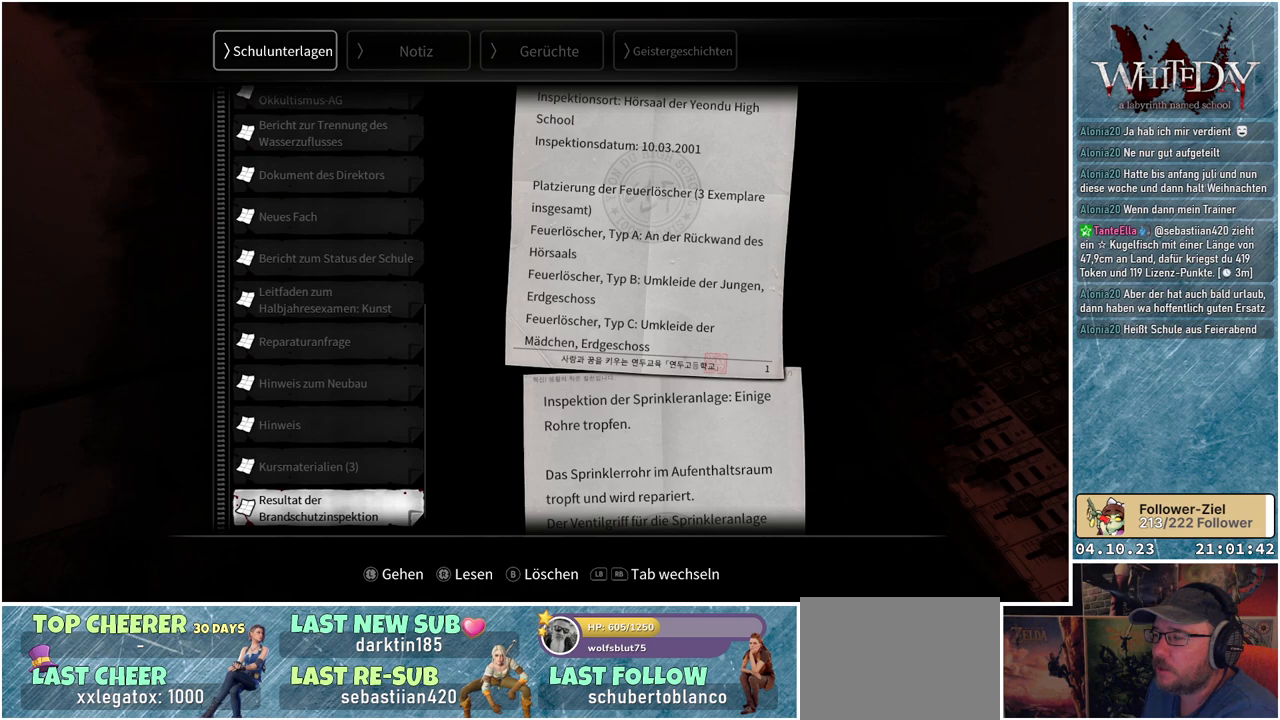
Gameplay with a controller (Xbox layout); each line is a JSON object with the inputs held at the frame after it. "events" lists button and stick changes between this image and that frame as [ms after this image, input, new state], when the widget could be followed in between. Not read: L3 R3.
{"buttons": [], "left_stick": "center", "right_stick": "down", "events": [[350, "right_stick", "down"]]}
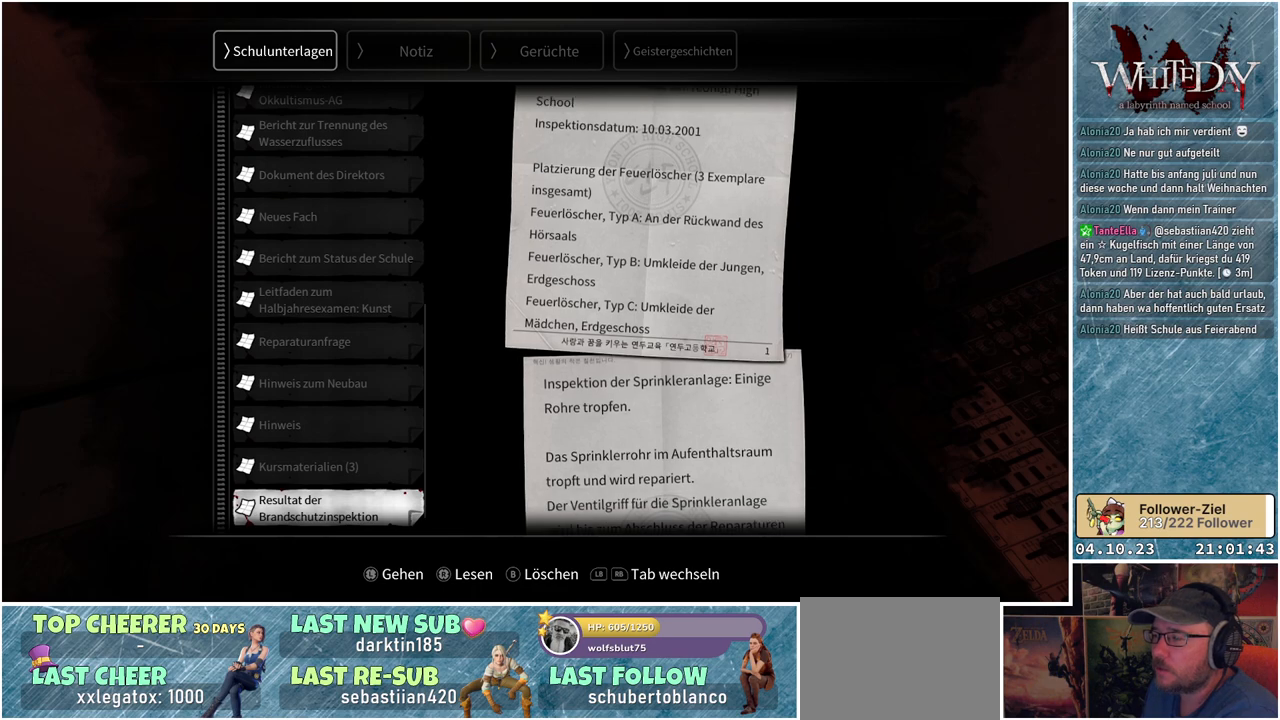
{"buttons": [], "left_stick": "center", "right_stick": "down", "events": []}
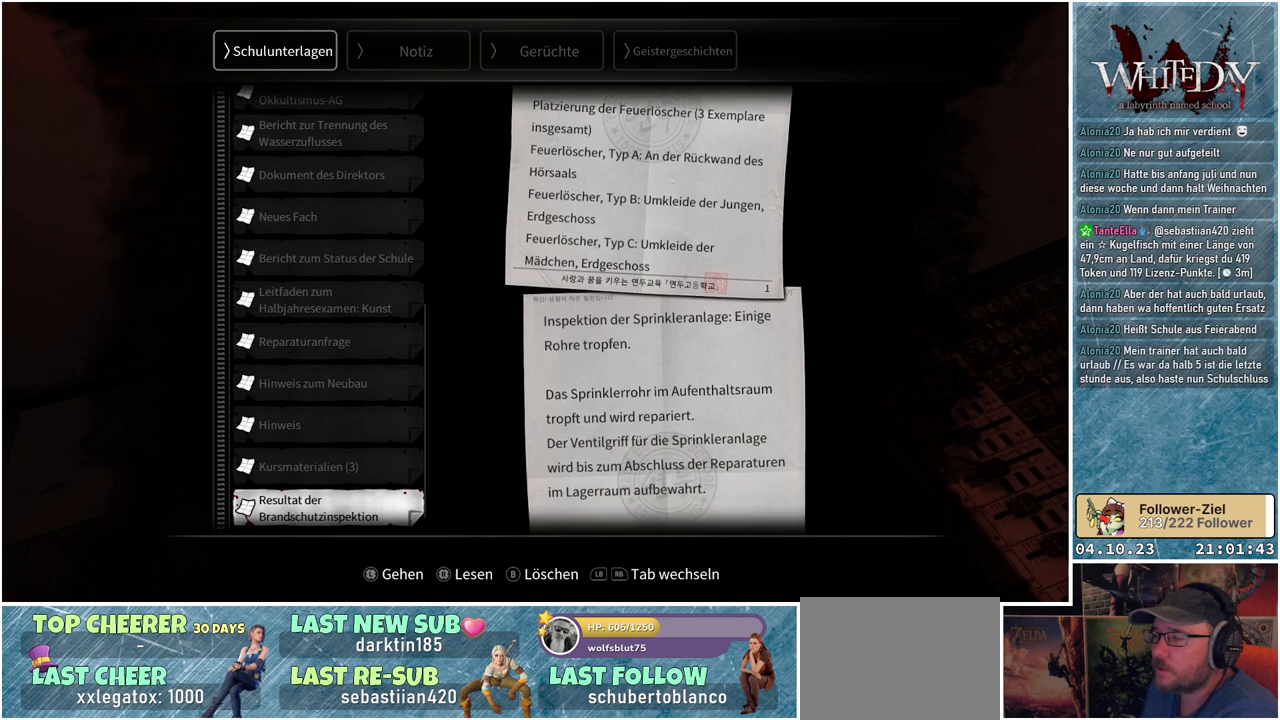
{"buttons": [], "left_stick": "center", "right_stick": "center", "events": [[233, "right_stick", "center"]]}
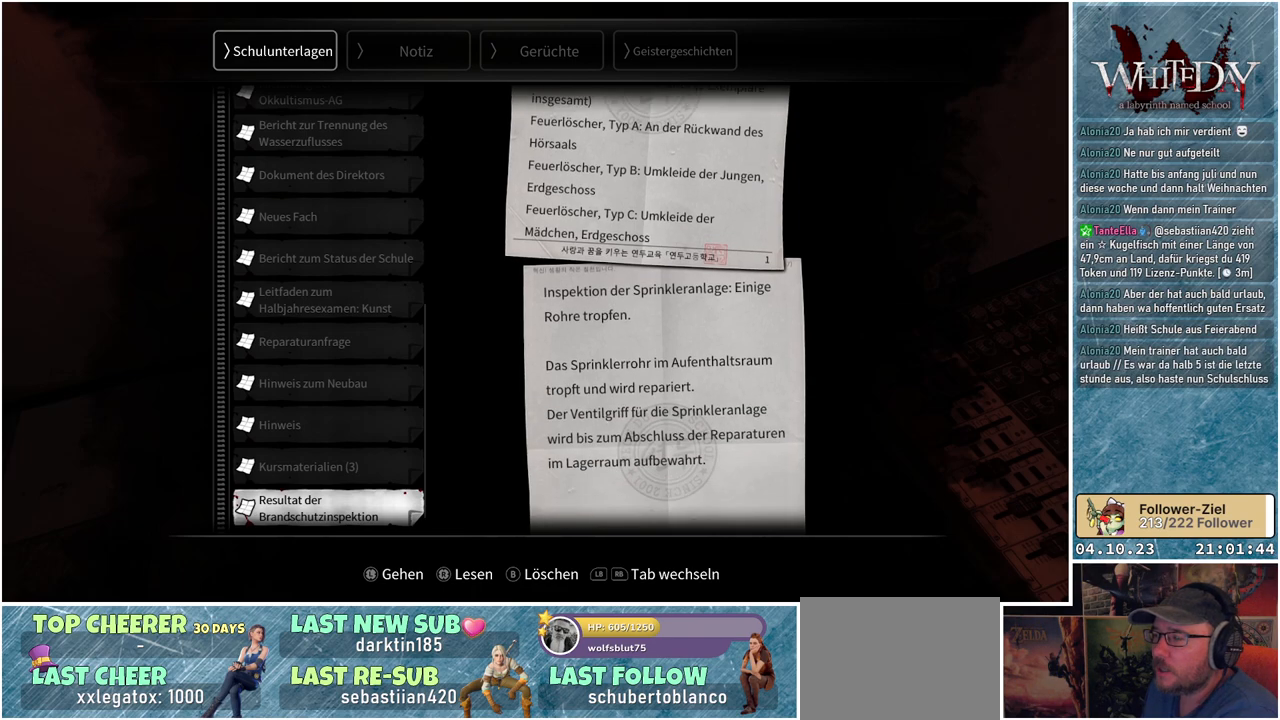
{"buttons": [], "left_stick": "center", "right_stick": "center", "events": []}
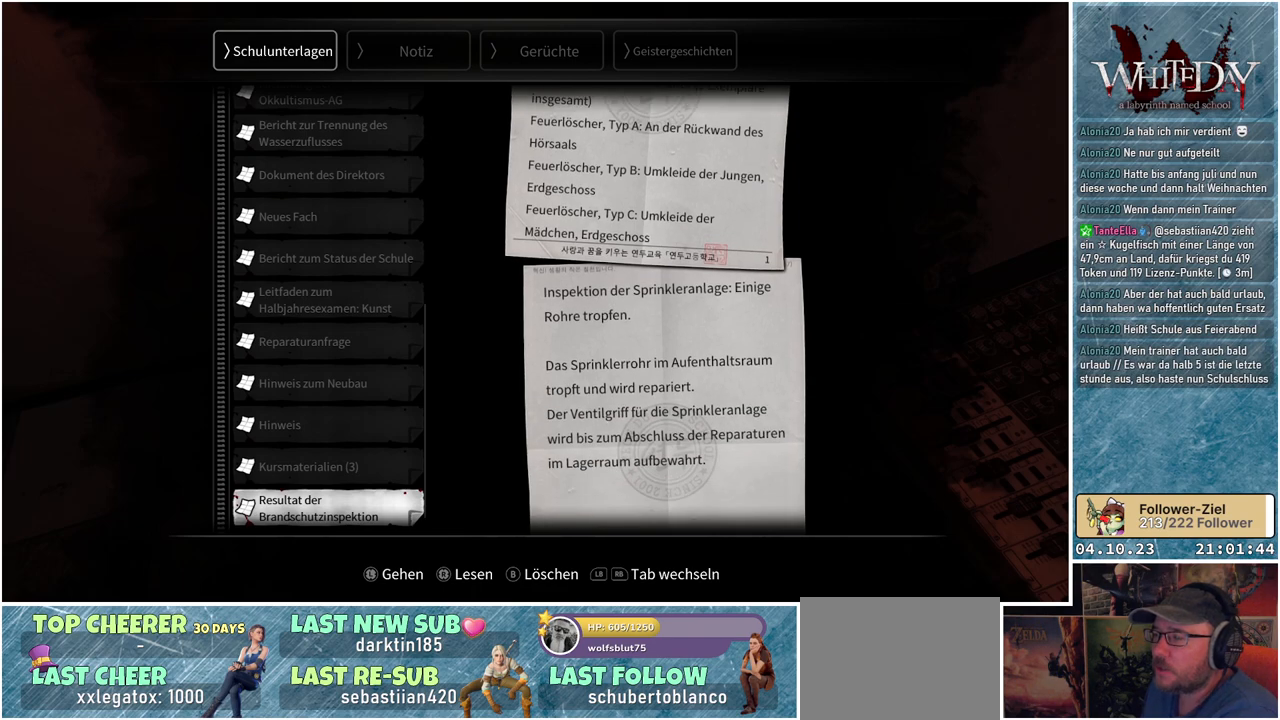
{"buttons": [], "left_stick": "center", "right_stick": "center", "events": []}
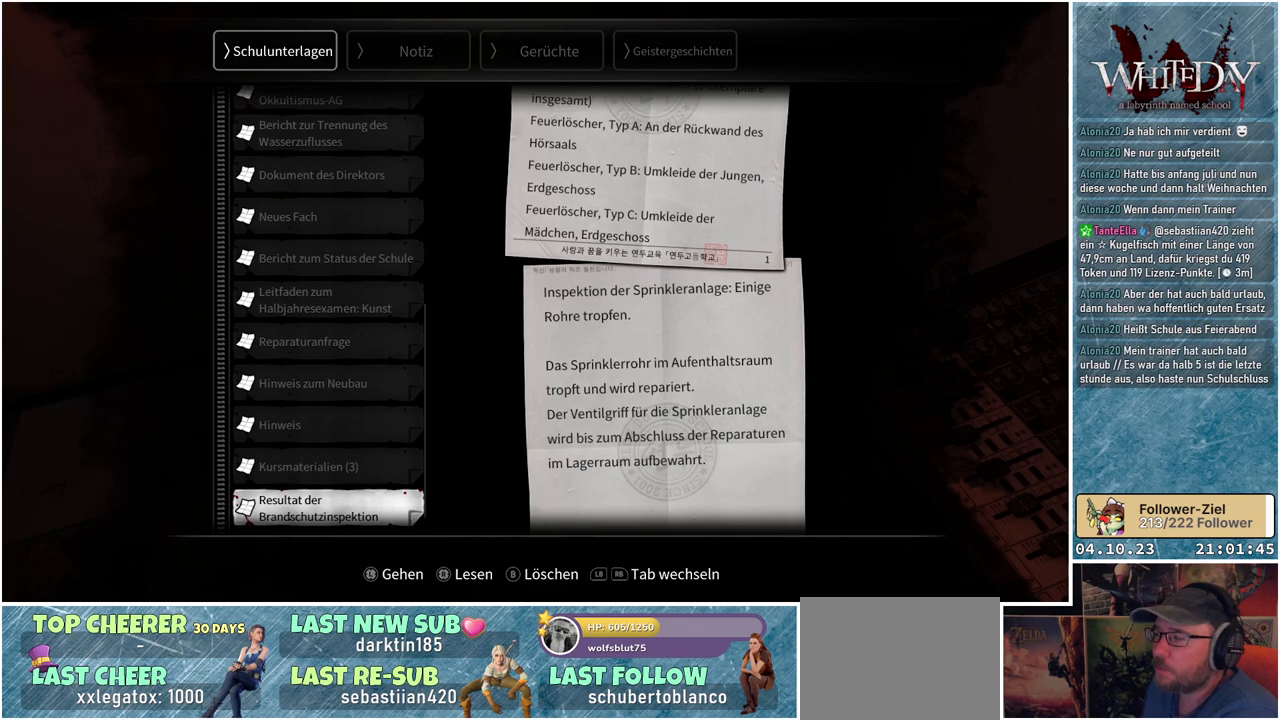
{"buttons": [], "left_stick": "center", "right_stick": "center", "events": []}
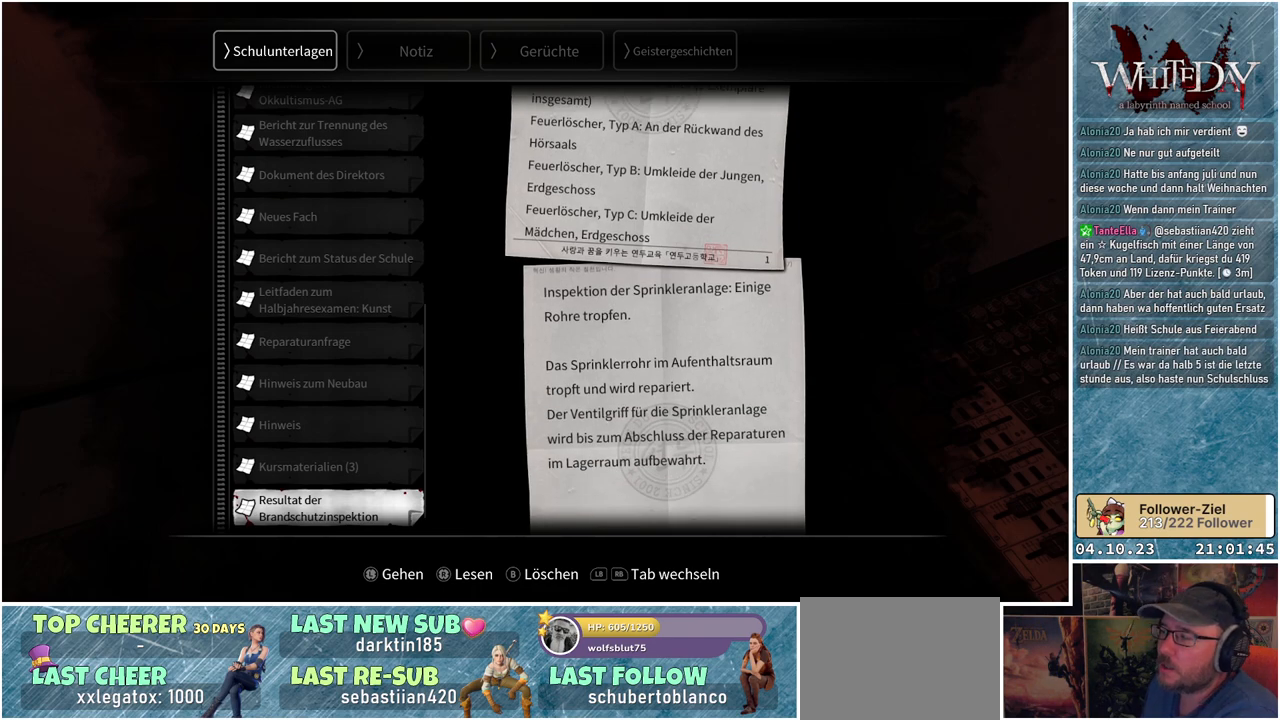
{"buttons": [], "left_stick": "center", "right_stick": "center", "events": []}
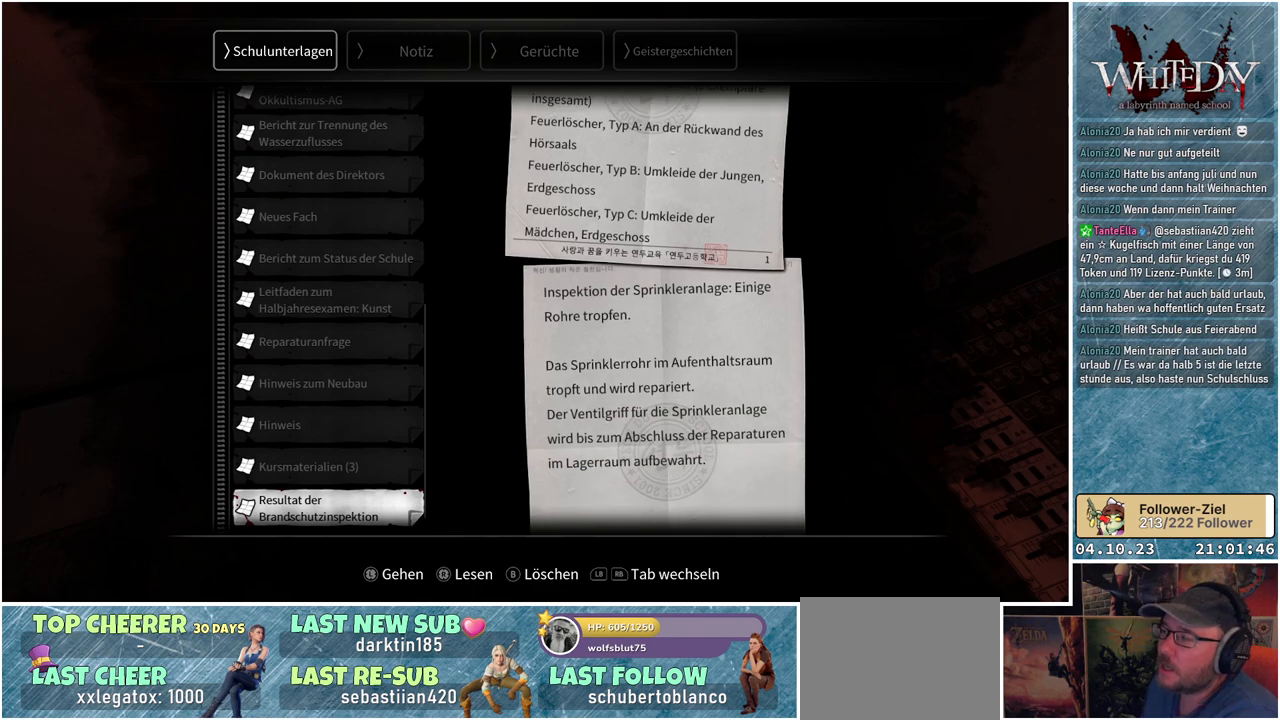
{"buttons": [], "left_stick": "center", "right_stick": "center", "events": []}
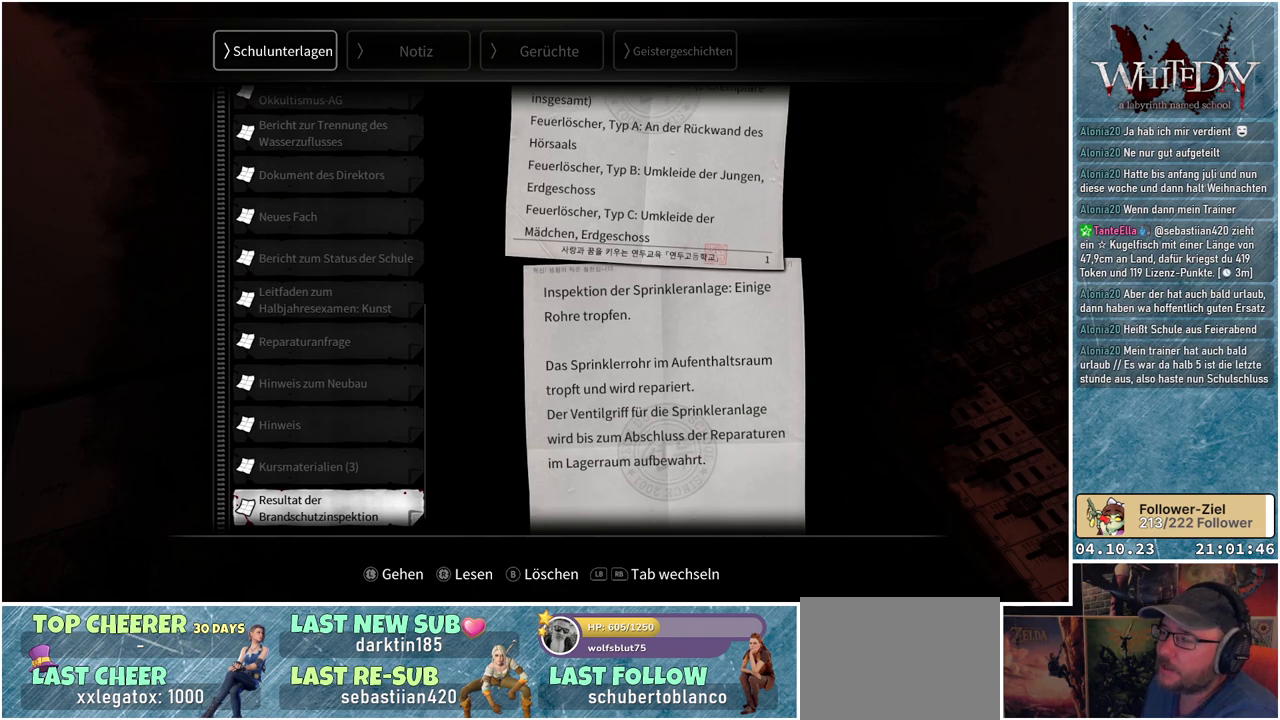
{"buttons": [], "left_stick": "center", "right_stick": "center", "events": []}
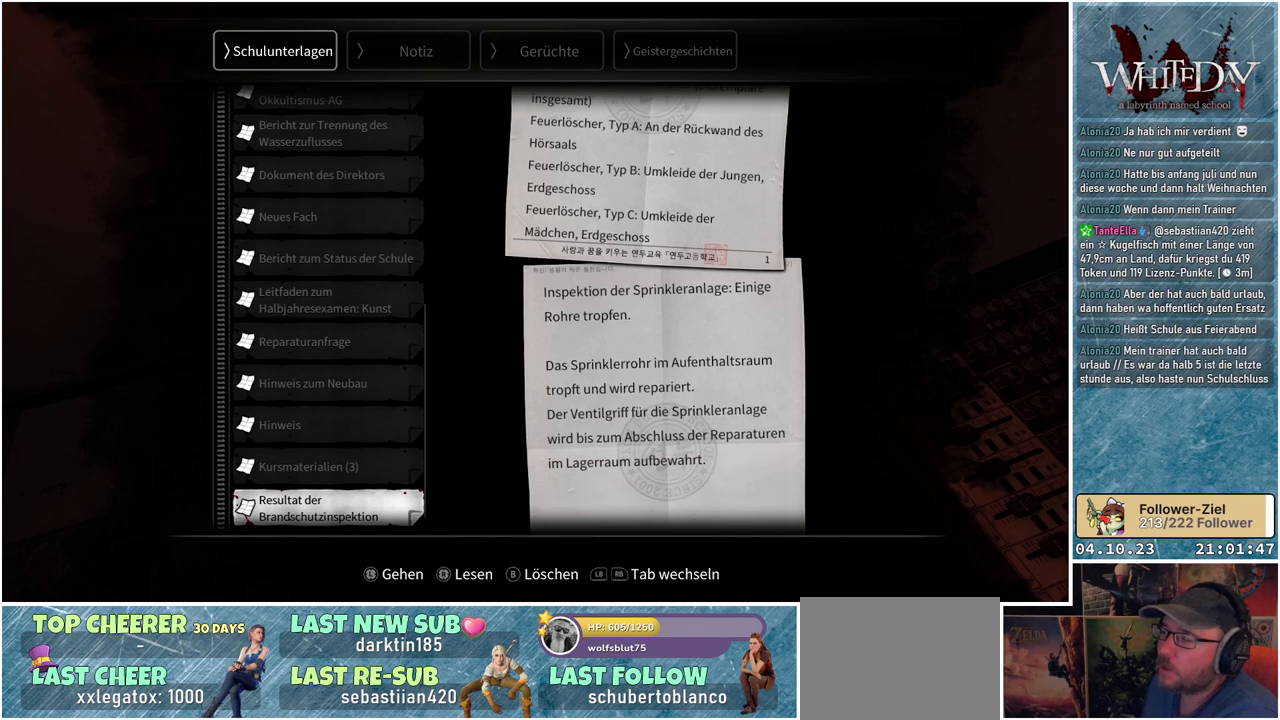
{"buttons": [], "left_stick": "center", "right_stick": "center", "events": []}
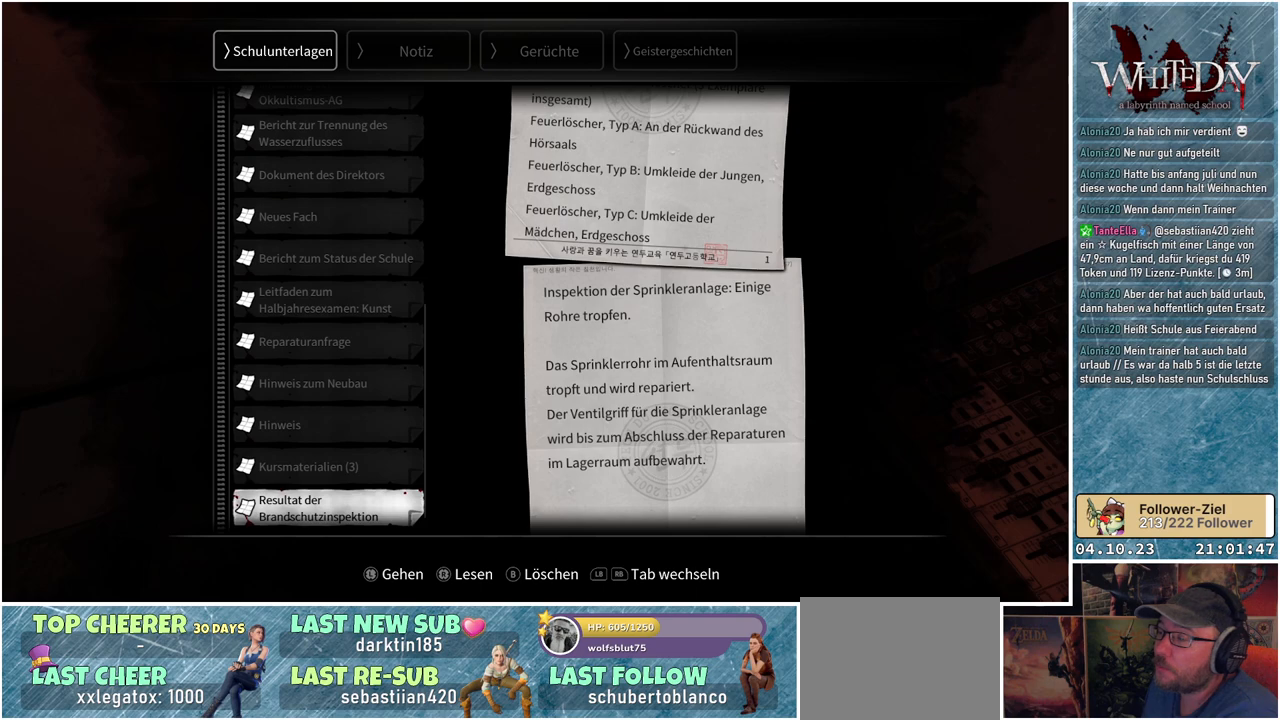
{"buttons": [], "left_stick": "center", "right_stick": "down", "events": [[233, "right_stick", "down"]]}
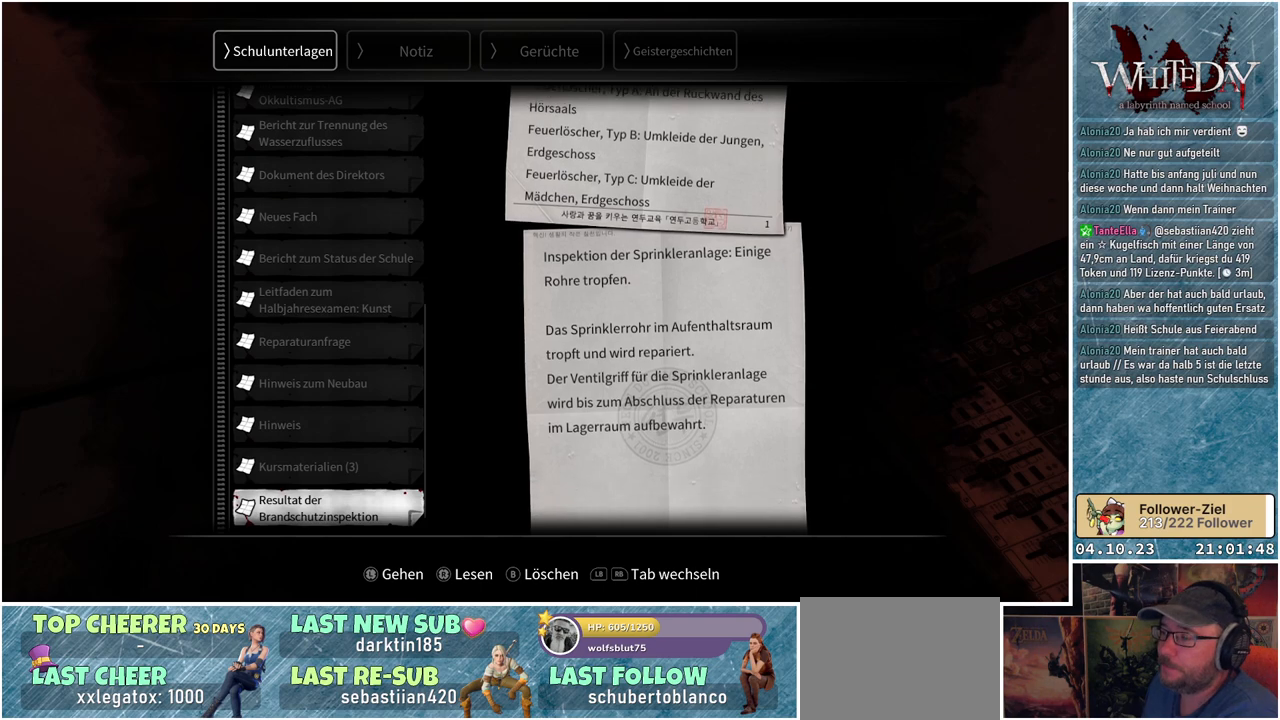
{"buttons": [], "left_stick": "center", "right_stick": "down", "events": []}
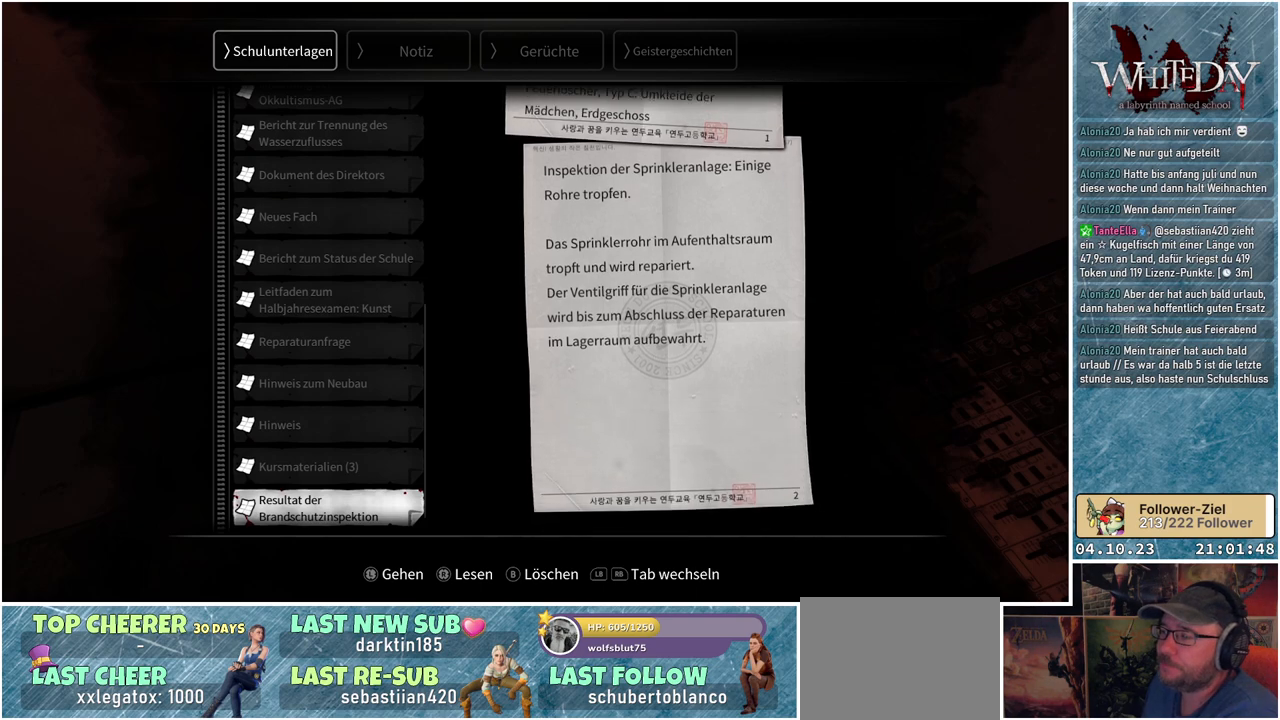
{"buttons": [], "left_stick": "center", "right_stick": "center", "events": [[100, "right_stick", "center"]]}